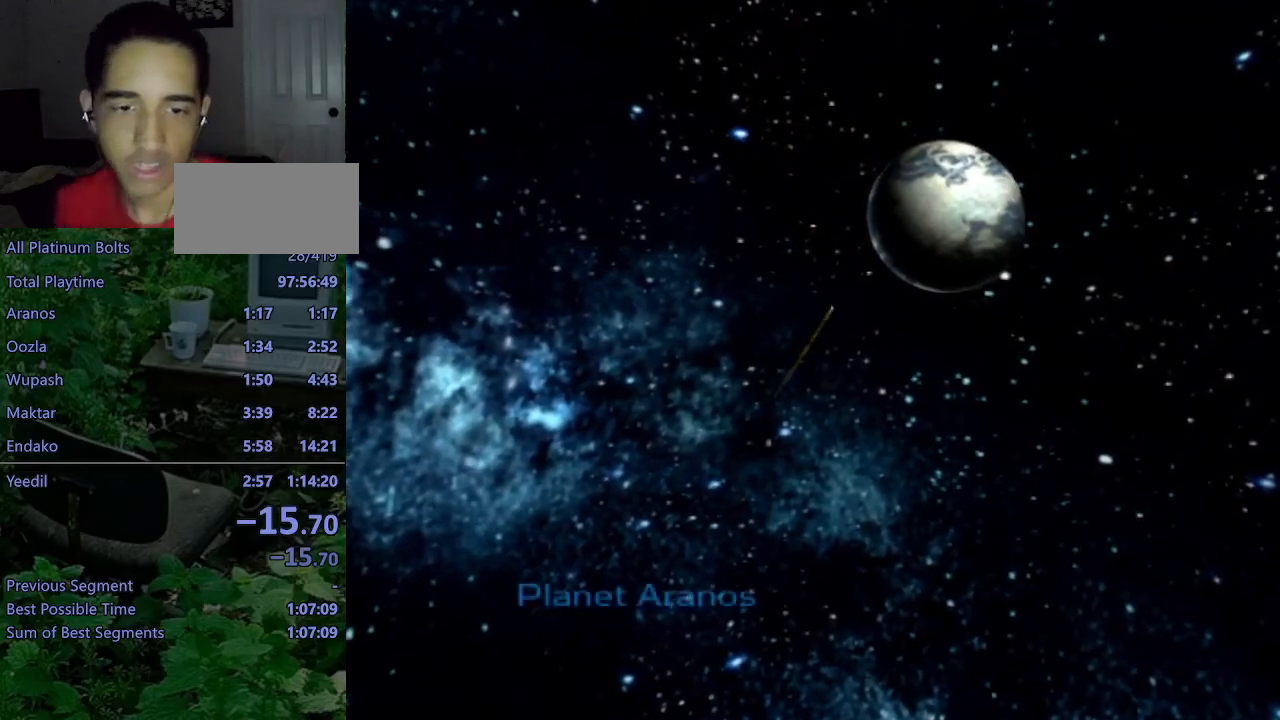
Gameplay with a controller (PlayStation layout); each line is a JSON object with the inputs held at the frame after it. "events" lists button and stick changes between this image and that frame as [ms after this image, input, new state], when the widget could be followed in between. Not read: L3 R3.
{"buttons": [], "left_stick": "center", "right_stick": "center", "events": [[367, "R2", "down"], [433, "R2", "up"]]}
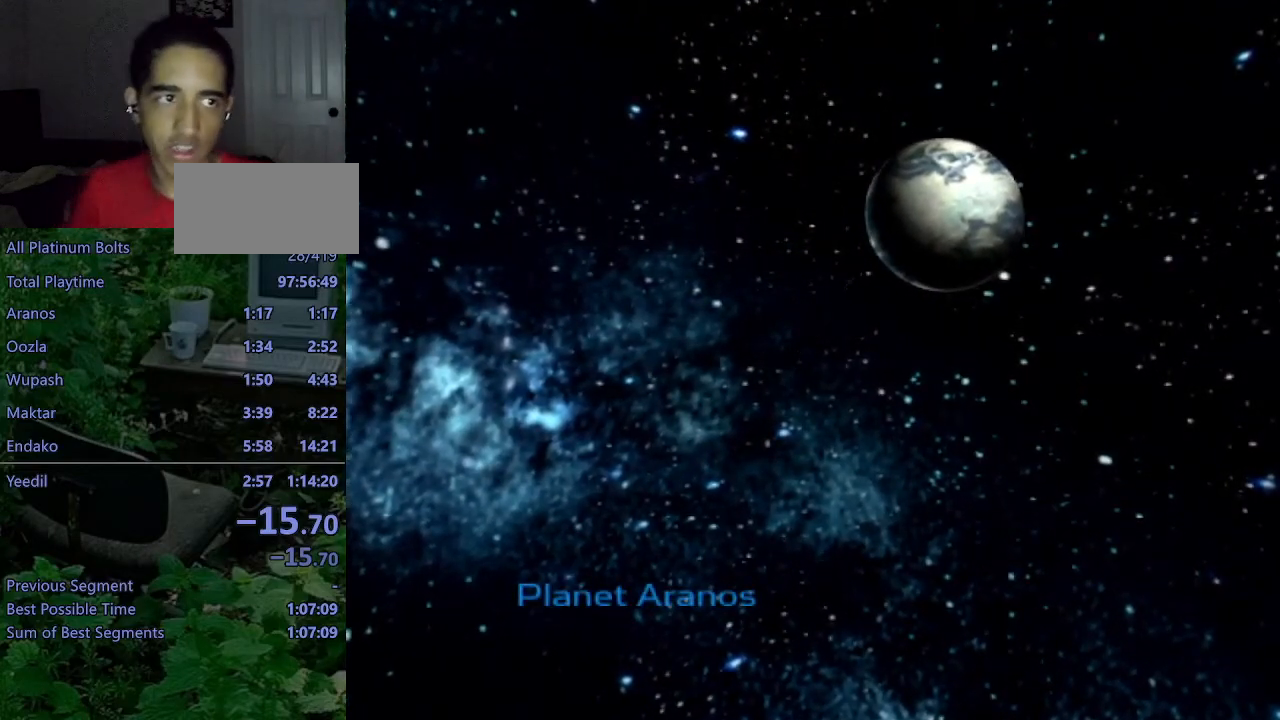
{"buttons": [], "left_stick": "center", "right_stick": "center", "events": [[67, "R2", "down"], [150, "R2", "up"], [233, "R2", "down"], [350, "R2", "up"], [450, "R2", "down"], [500, "R2", "up"]]}
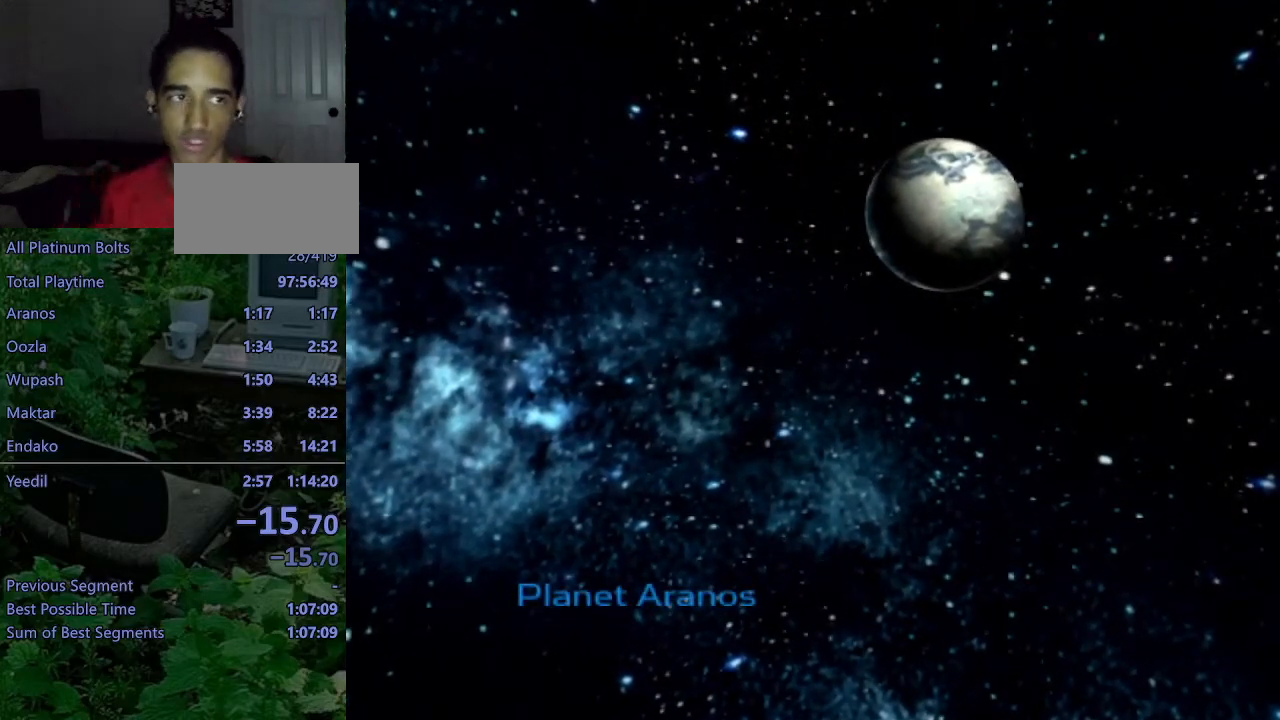
{"buttons": [], "left_stick": "center", "right_stick": "center", "events": [[117, "R2", "down"], [183, "R2", "up"]]}
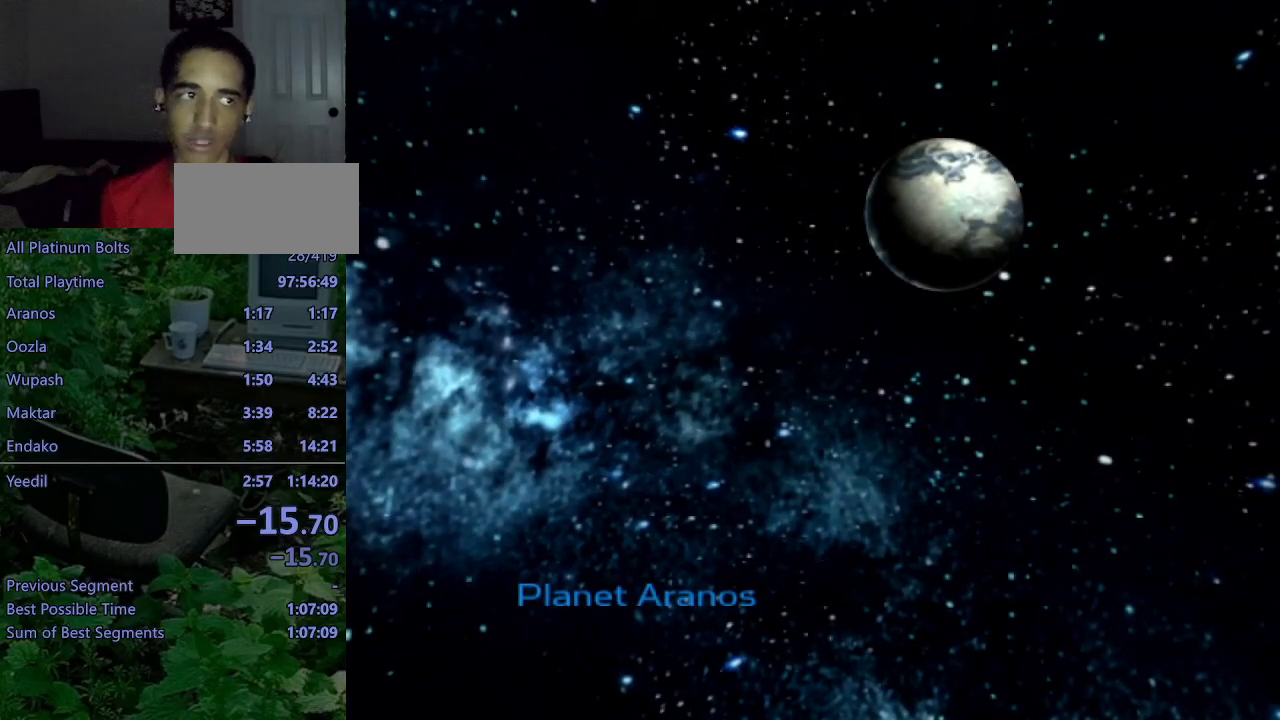
{"buttons": [], "left_stick": "center", "right_stick": "center", "events": []}
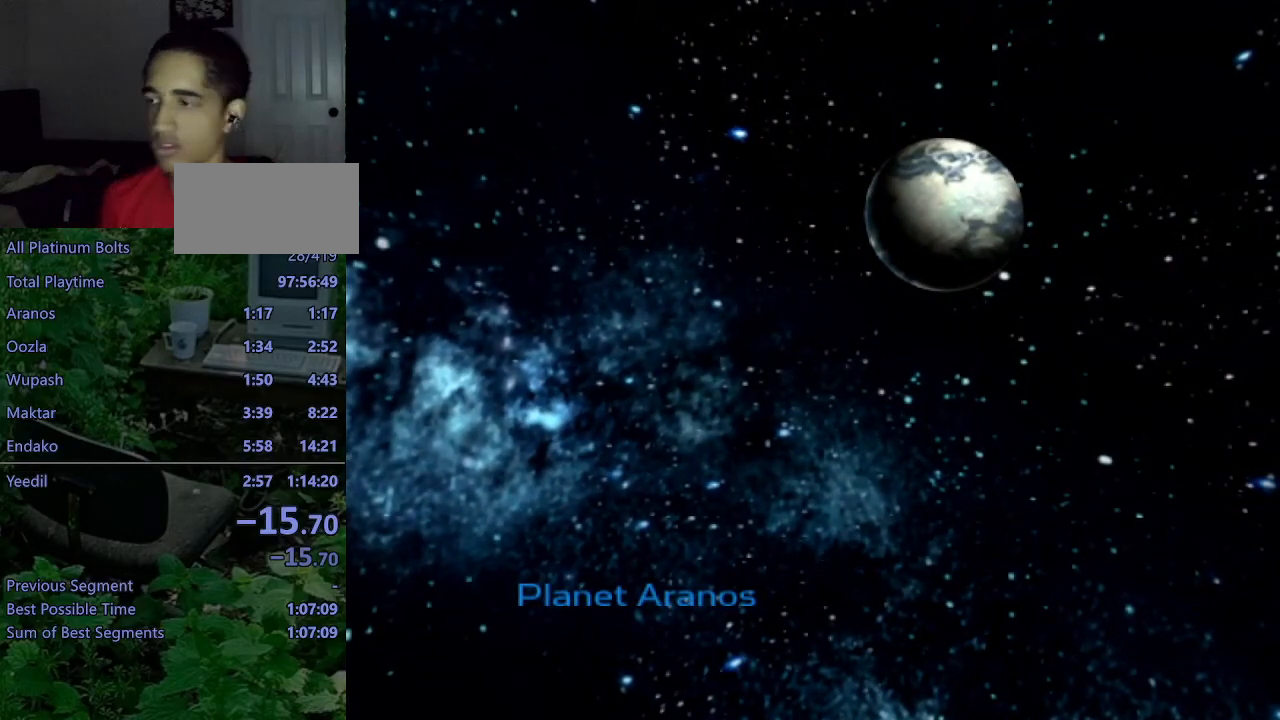
{"buttons": [], "left_stick": "center", "right_stick": "center", "events": []}
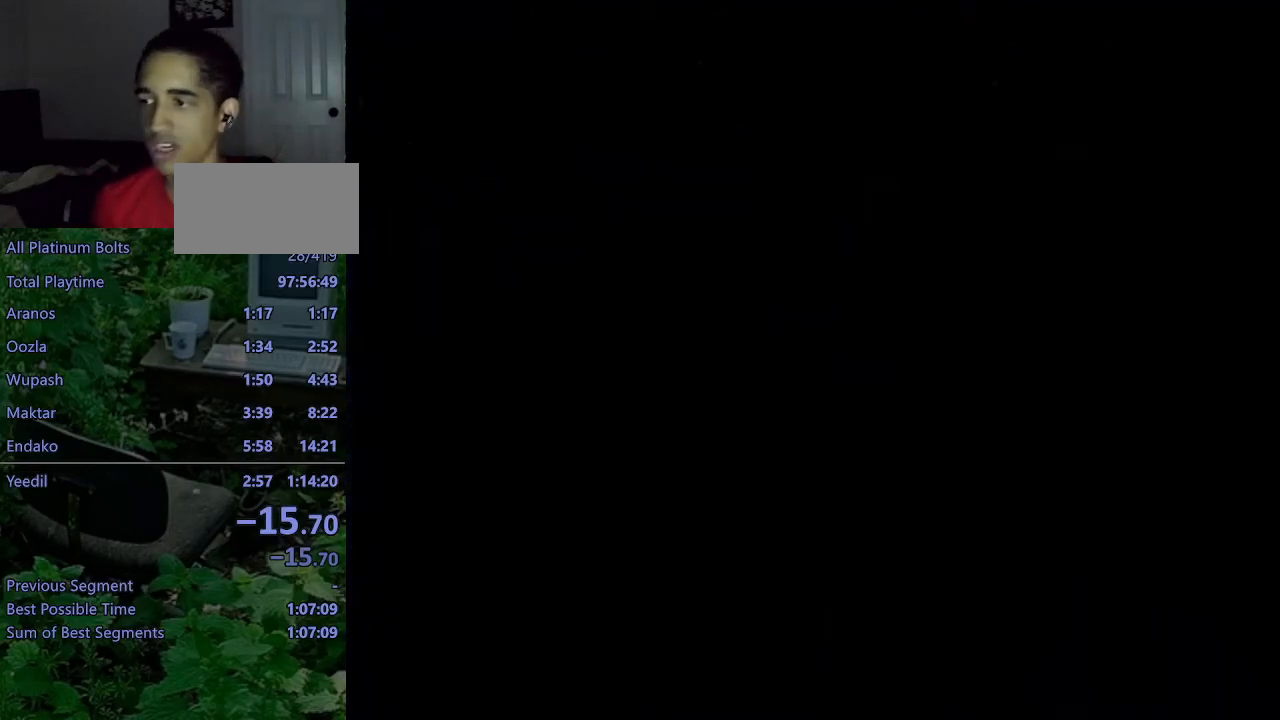
{"buttons": [], "left_stick": "center", "right_stick": "center", "events": [[333, "START", "down"], [483, "START", "up"]]}
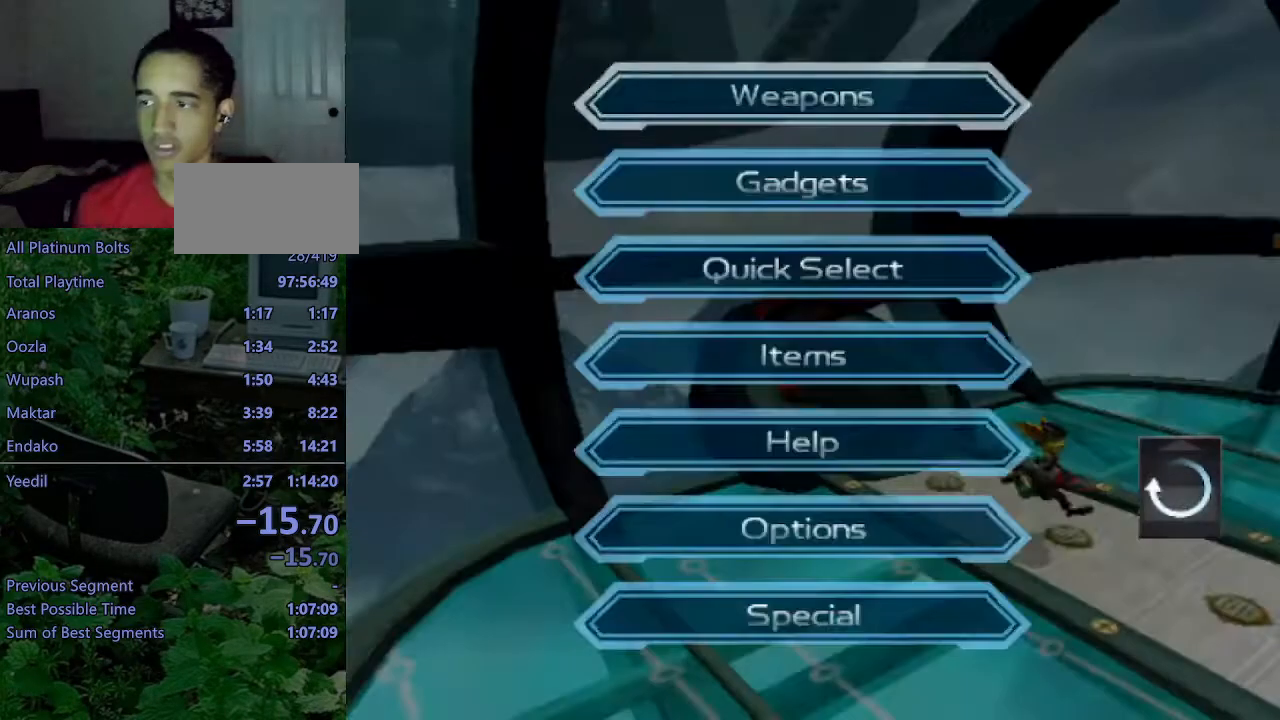
{"buttons": ["CROSS"], "left_stick": "center", "right_stick": "center", "events": [[50, "DPAD_UP", "down"], [133, "DPAD_UP", "up"], [150, "DPAD_UP", "down"], [233, "CROSS", "down"], [250, "DPAD_UP", "up"], [333, "CROSS", "up"], [400, "DPAD_DOWN", "down"], [450, "DPAD_DOWN", "up"], [500, "CROSS", "down"]]}
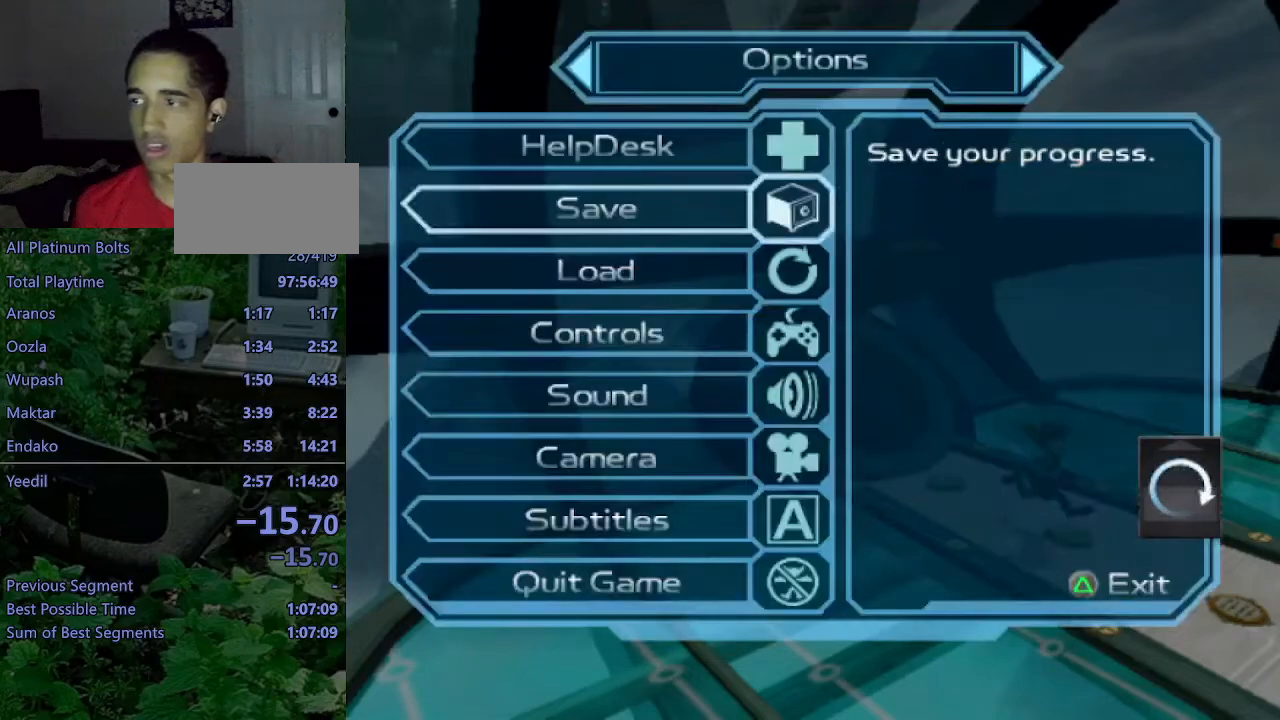
{"buttons": [], "left_stick": "center", "right_stick": "center", "events": [[133, "CROSS", "up"]]}
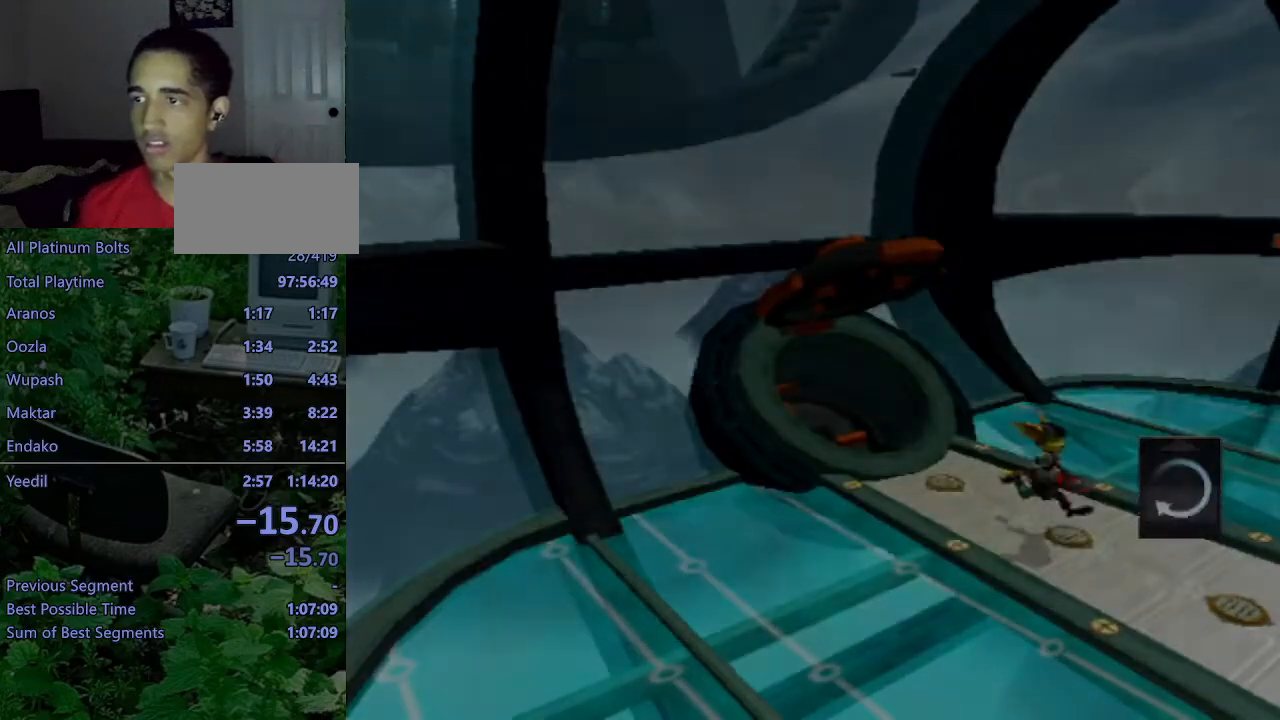
{"buttons": ["CROSS"], "left_stick": "center", "right_stick": "center", "events": [[333, "DPAD_UP", "down"], [383, "DPAD_UP", "up"], [483, "CROSS", "down"]]}
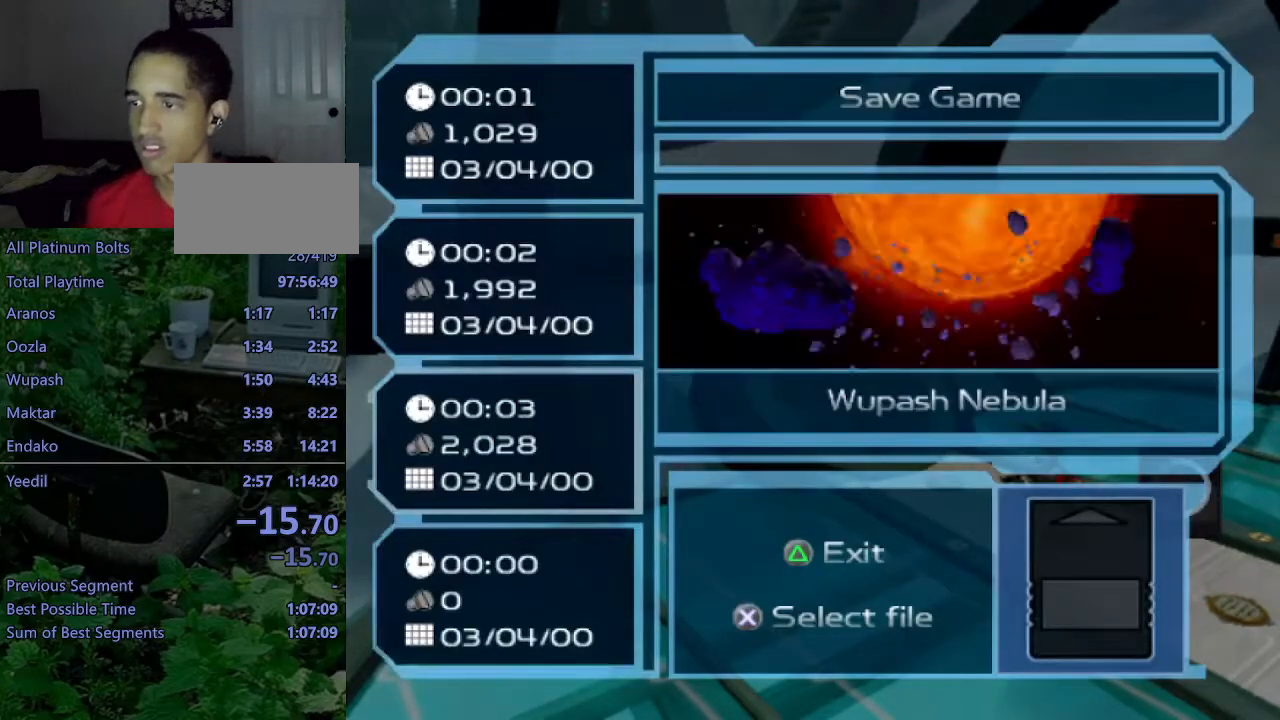
{"buttons": [], "left_stick": "center", "right_stick": "center", "events": [[33, "CIRCLE", "down"], [33, "CROSS", "up"], [67, "CIRCLE", "up"]]}
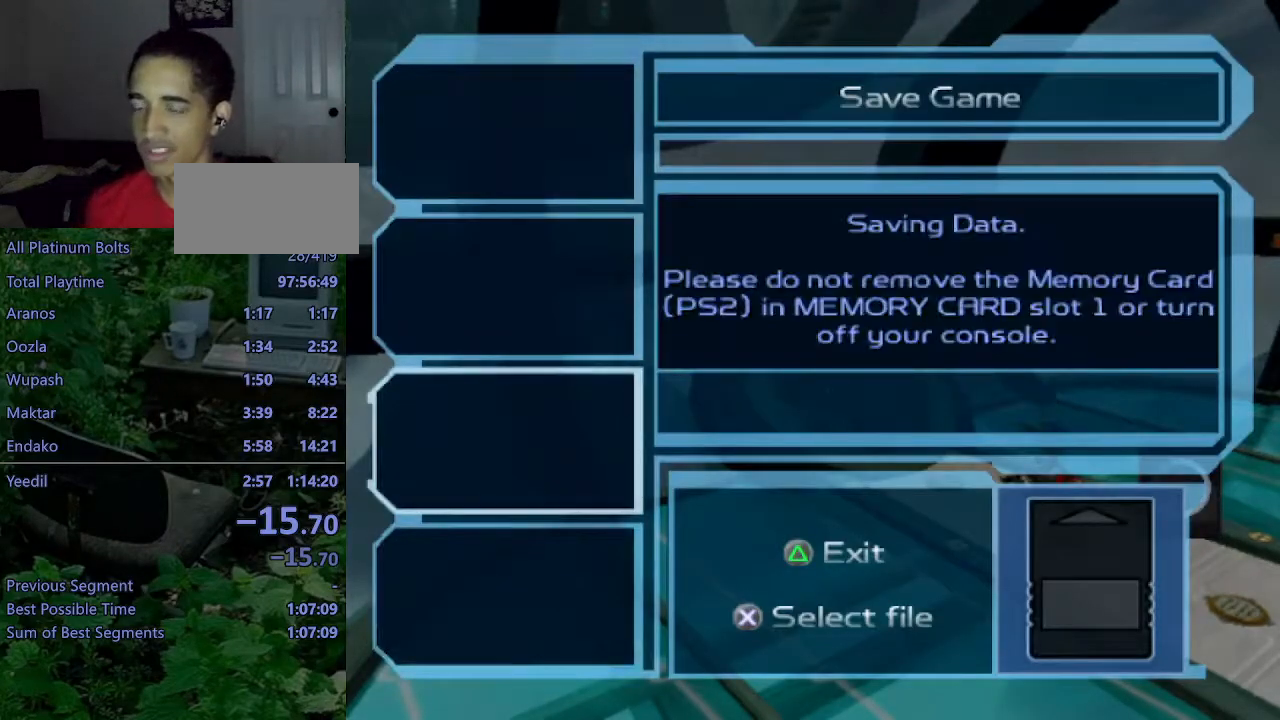
{"buttons": [], "left_stick": "center", "right_stick": "center", "events": []}
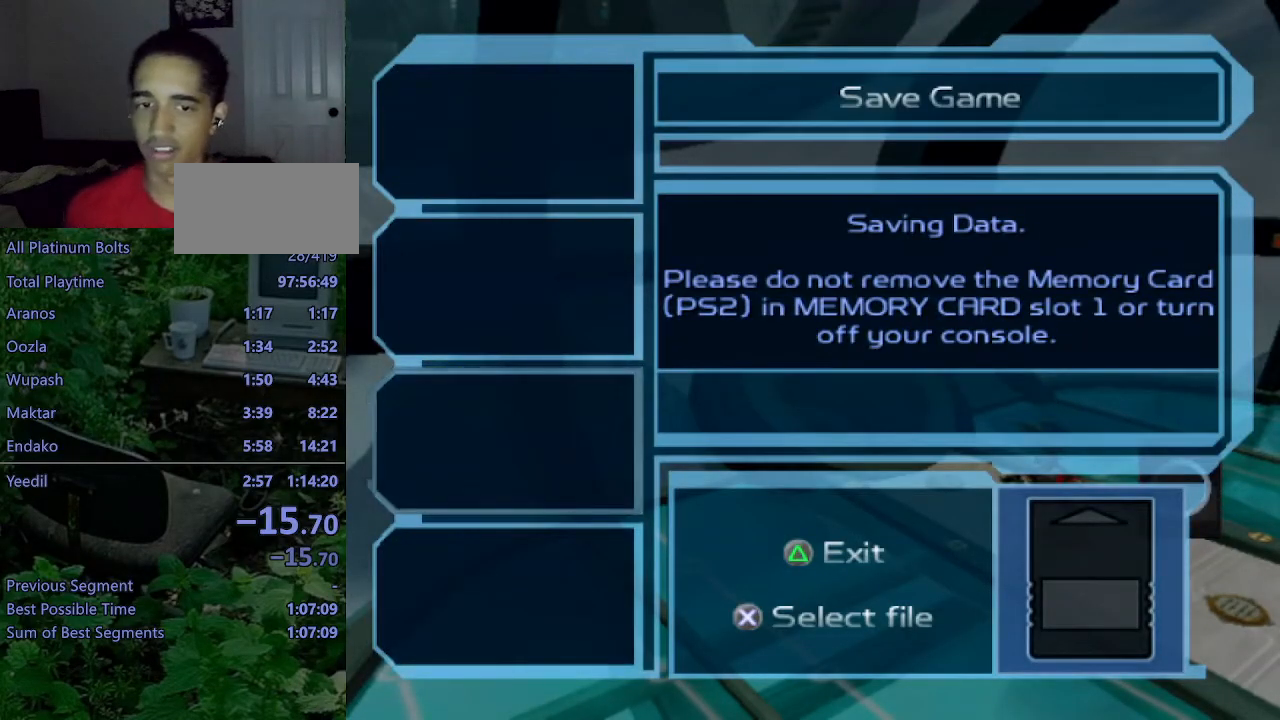
{"buttons": [], "left_stick": "center", "right_stick": "center", "events": []}
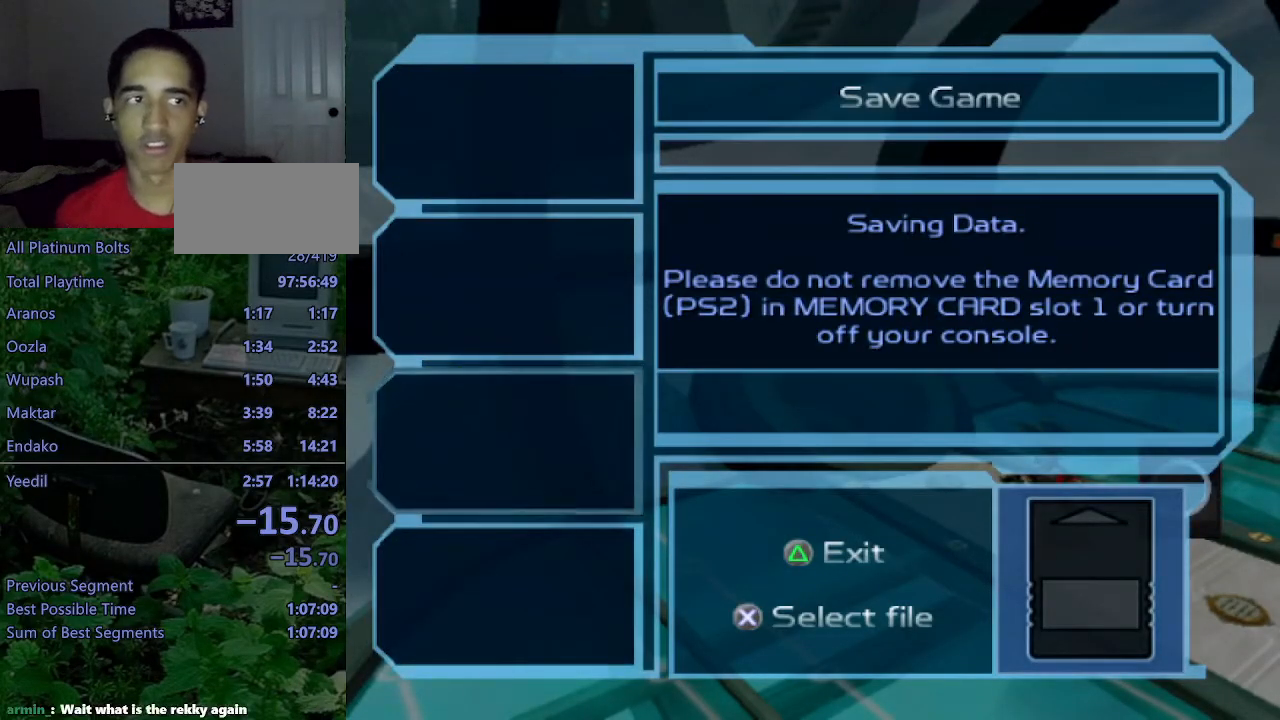
{"buttons": [], "left_stick": "center", "right_stick": "center", "events": [[383, "DPAD_UP", "down"], [433, "DPAD_UP", "up"]]}
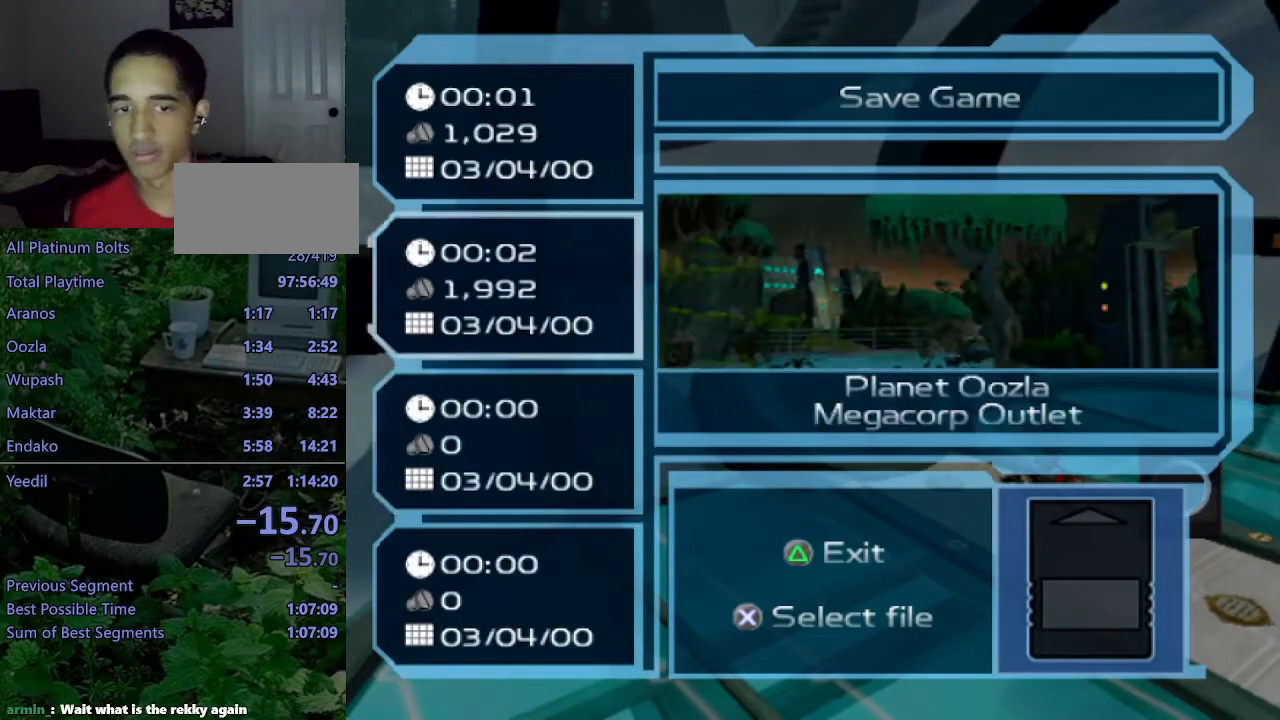
{"buttons": [], "left_stick": "center", "right_stick": "center", "events": [[33, "CROSS", "down"], [83, "CIRCLE", "down"], [83, "CROSS", "up"], [117, "CIRCLE", "up"]]}
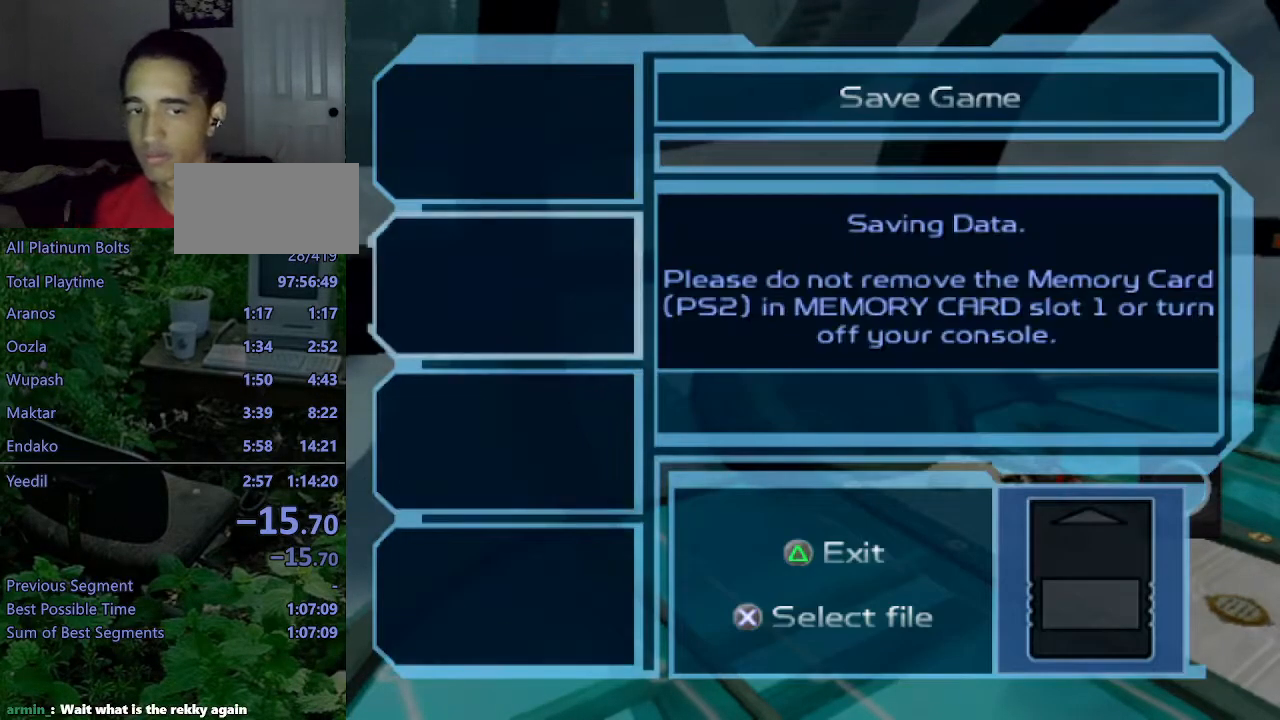
{"buttons": [], "left_stick": "center", "right_stick": "center", "events": []}
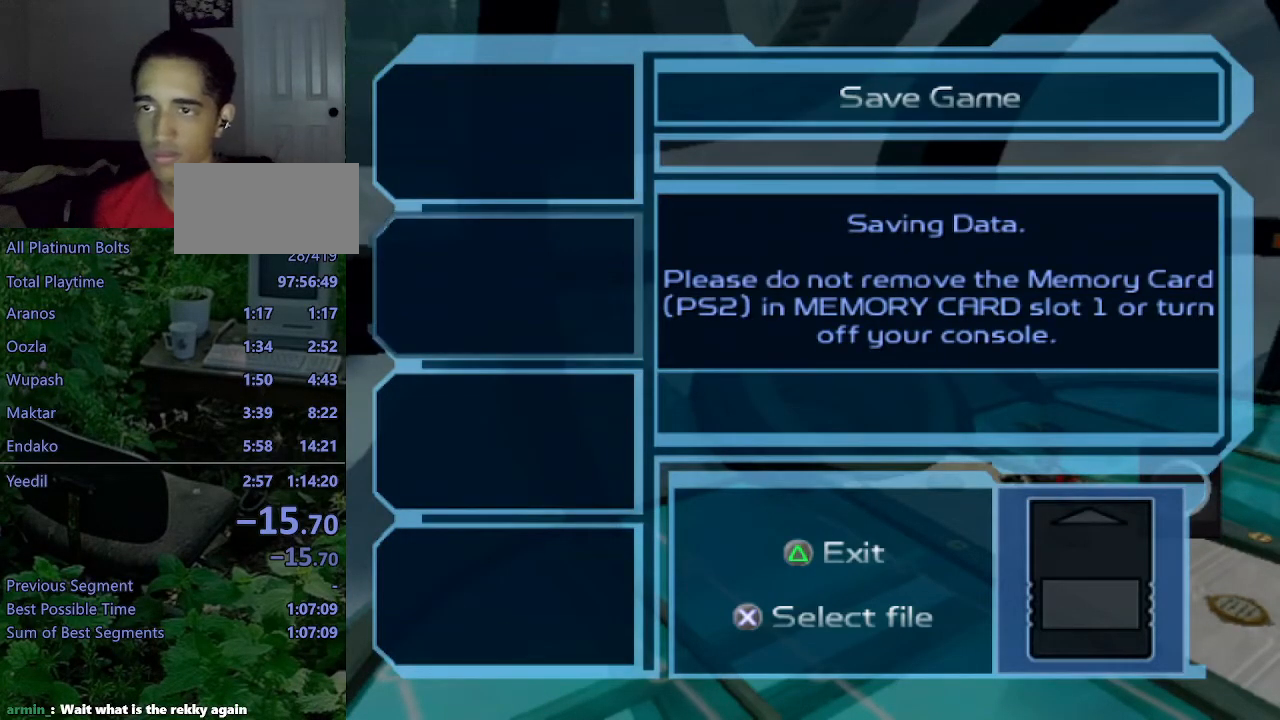
{"buttons": [], "left_stick": "center", "right_stick": "center", "events": []}
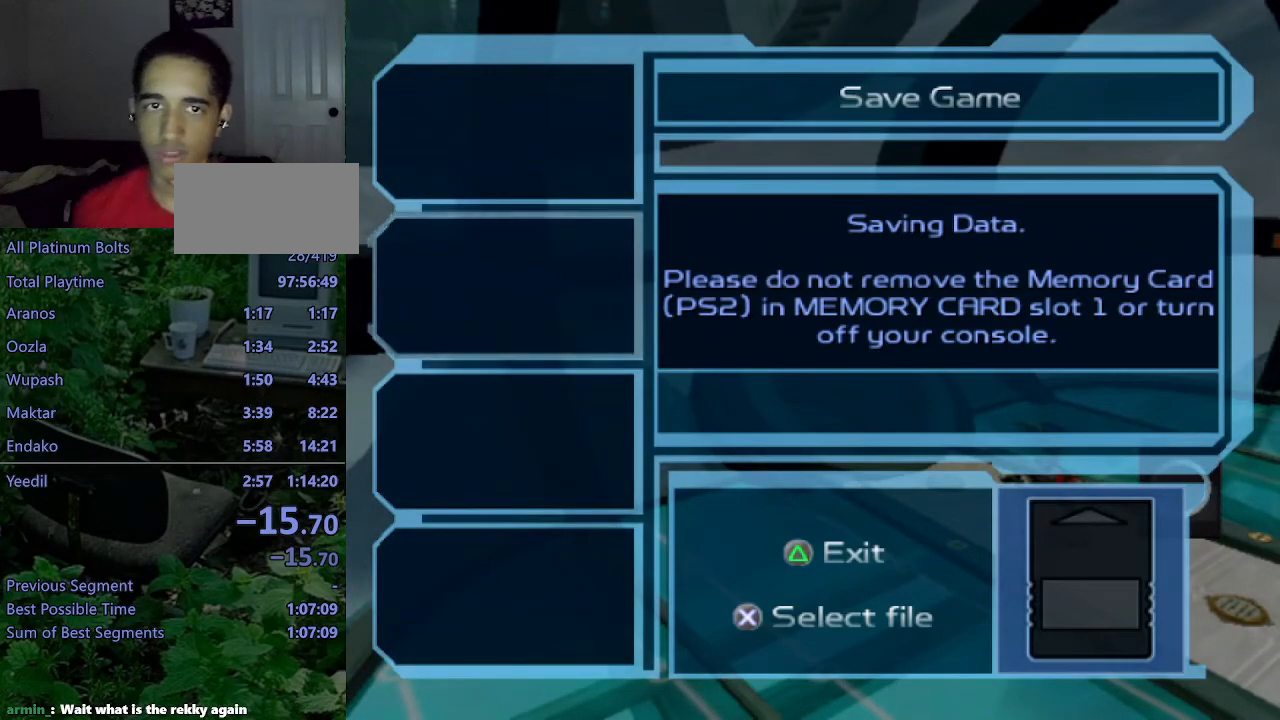
{"buttons": ["CIRCLE"], "left_stick": "center", "right_stick": "center", "events": [[233, "DPAD_UP", "down"], [250, "DPAD_UP", "up"], [450, "CROSS", "down"], [483, "CIRCLE", "down"], [500, "CROSS", "up"]]}
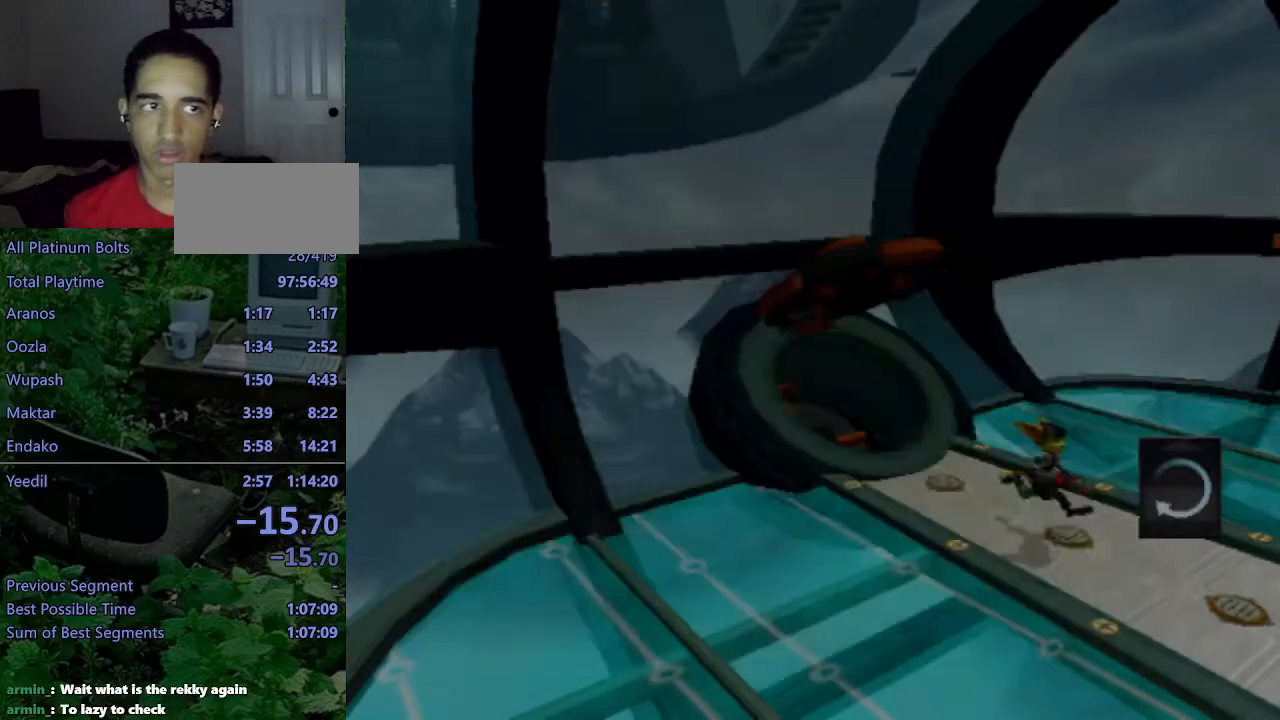
{"buttons": [], "left_stick": "center", "right_stick": "center", "events": [[50, "CIRCLE", "up"]]}
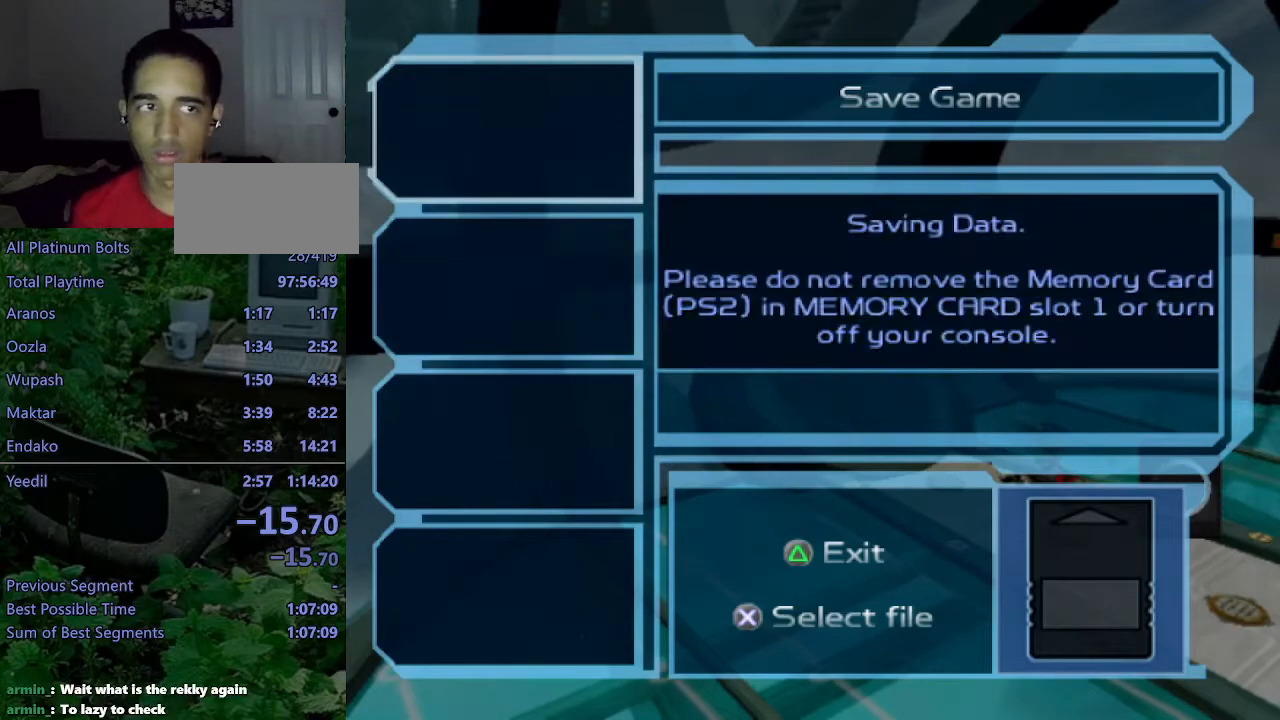
{"buttons": [], "left_stick": "center", "right_stick": "center", "events": []}
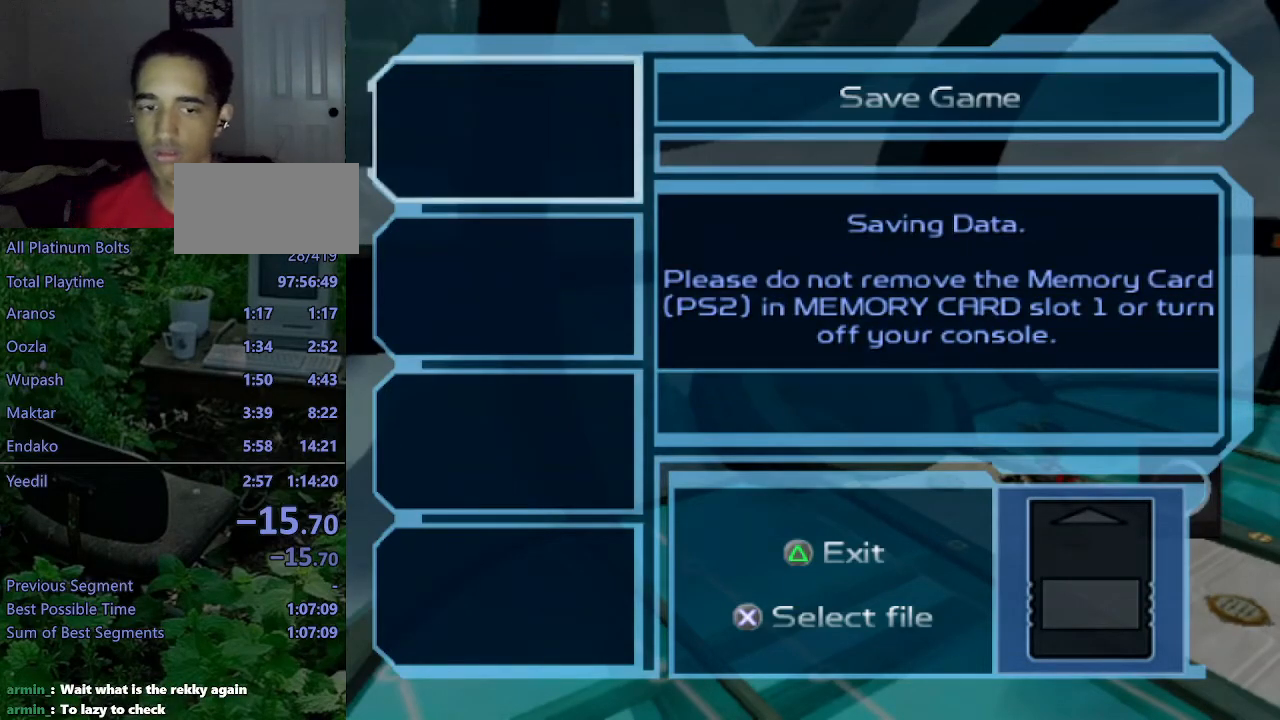
{"buttons": [], "left_stick": "center", "right_stick": "center", "events": []}
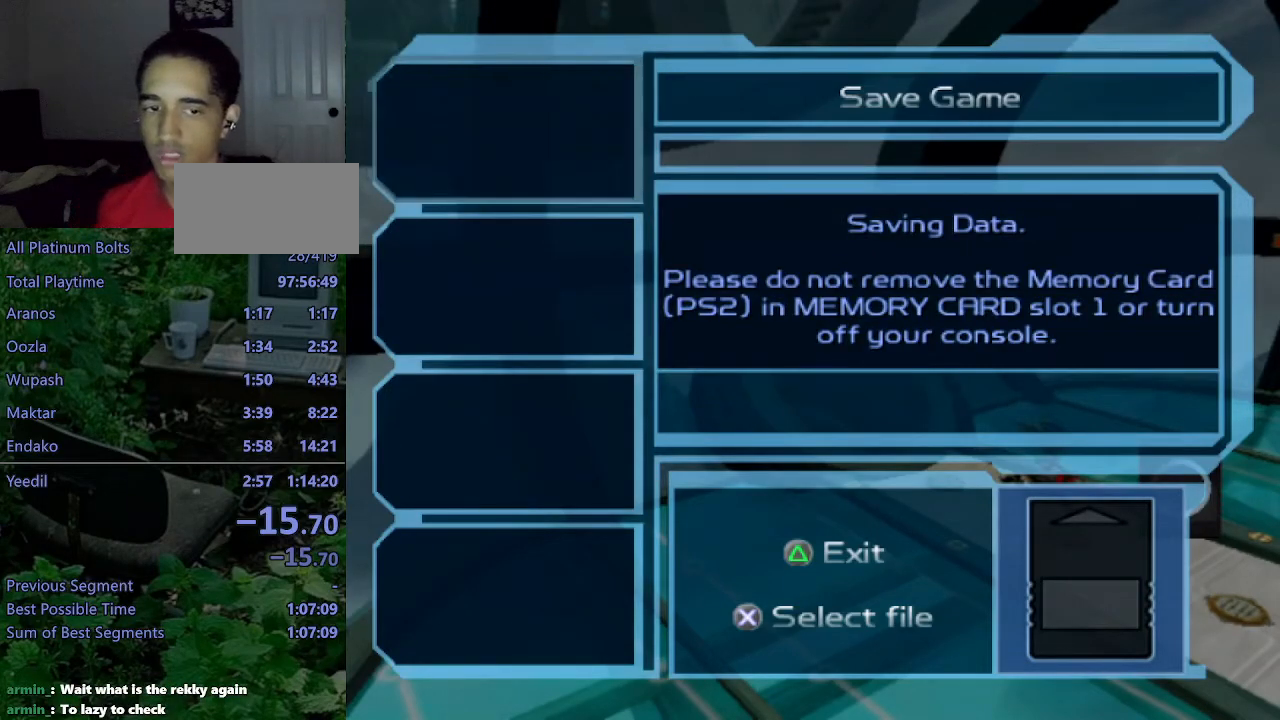
{"buttons": ["CROSS"], "left_stick": "center", "right_stick": "center", "events": [[283, "TRIANGLE", "down"], [400, "DPAD_DOWN", "down"], [400, "TRIANGLE", "up"], [450, "CROSS", "down"], [467, "DPAD_DOWN", "up"]]}
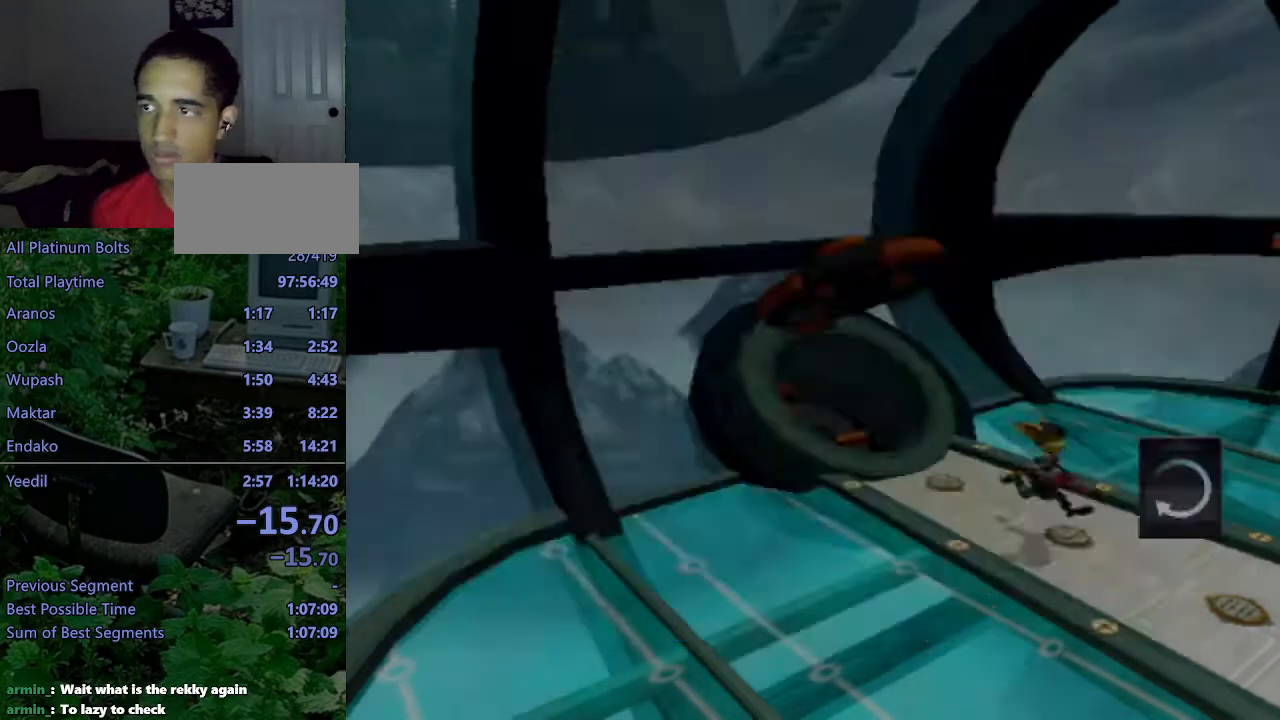
{"buttons": [], "left_stick": "center", "right_stick": "center", "events": [[67, "CROSS", "up"]]}
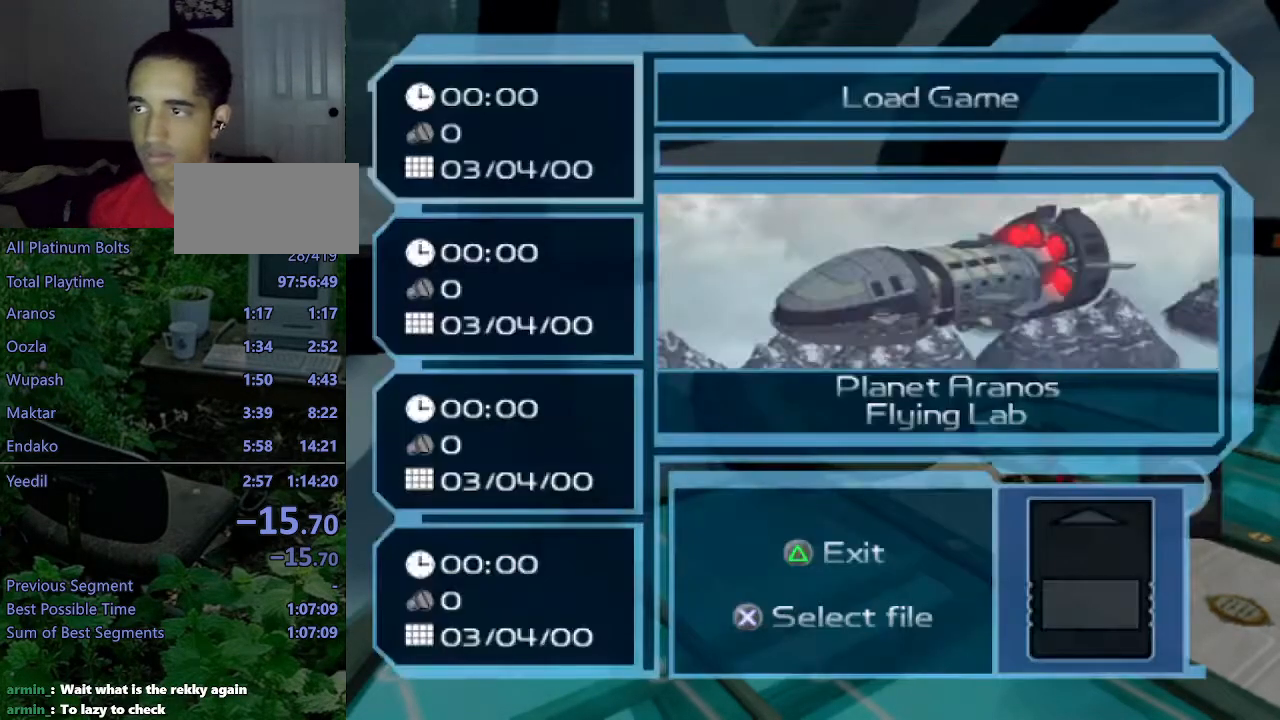
{"buttons": [], "left_stick": "center", "right_stick": "center", "events": [[367, "CROSS", "down"], [467, "CROSS", "up"]]}